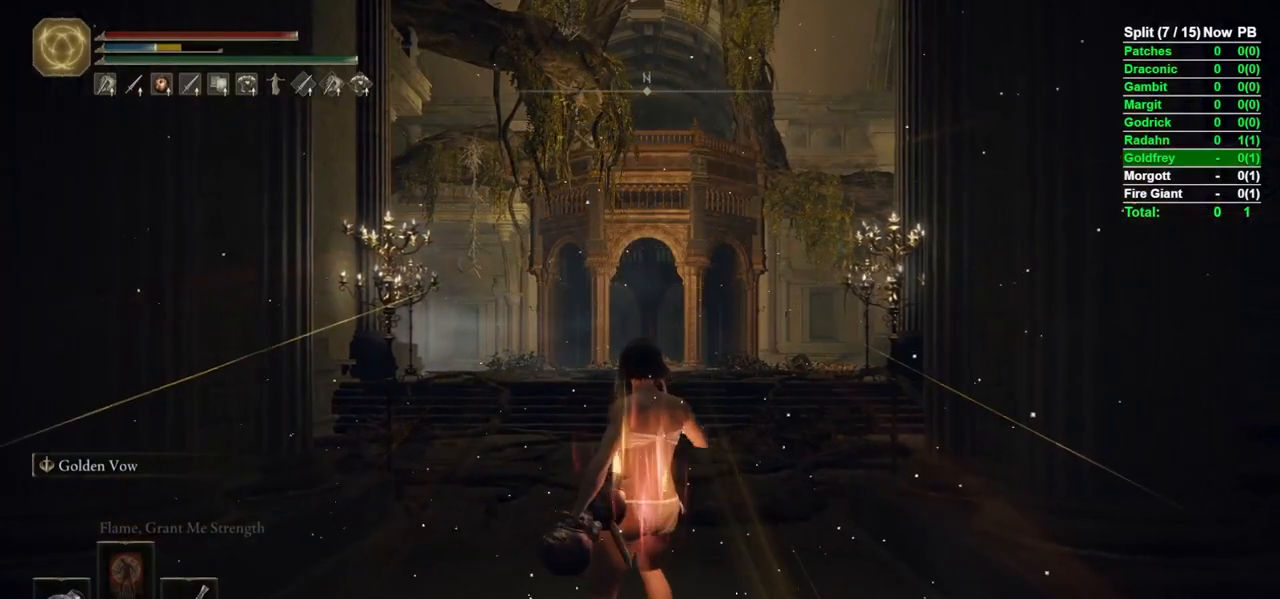
Gameplay with a controller (Xbox layout); each line is a JSON object with the inputs held at the frame after it (dt_ms = milliseconds from this image to that frame). "events" lists button and stick changes between this image and that frame as [ms after this image, input, new state], when the widget could be followed in between.
{"dt_ms": 500, "buttons": [], "left_stick": "center", "right_stick": "center", "events": [[417, "R1", "down"], [500, "R1", "up"]]}
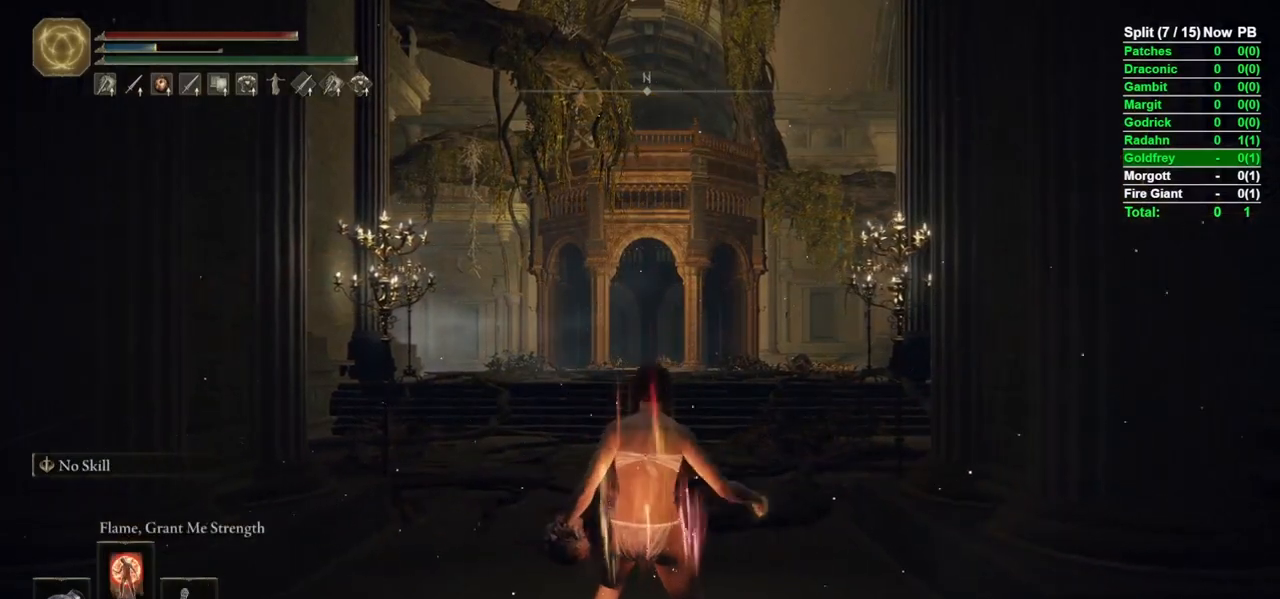
{"dt_ms": 500, "buttons": [], "left_stick": "up", "right_stick": "center", "events": [[17, "R1", "down"], [133, "R1", "up"], [200, "left_stick", "up"]]}
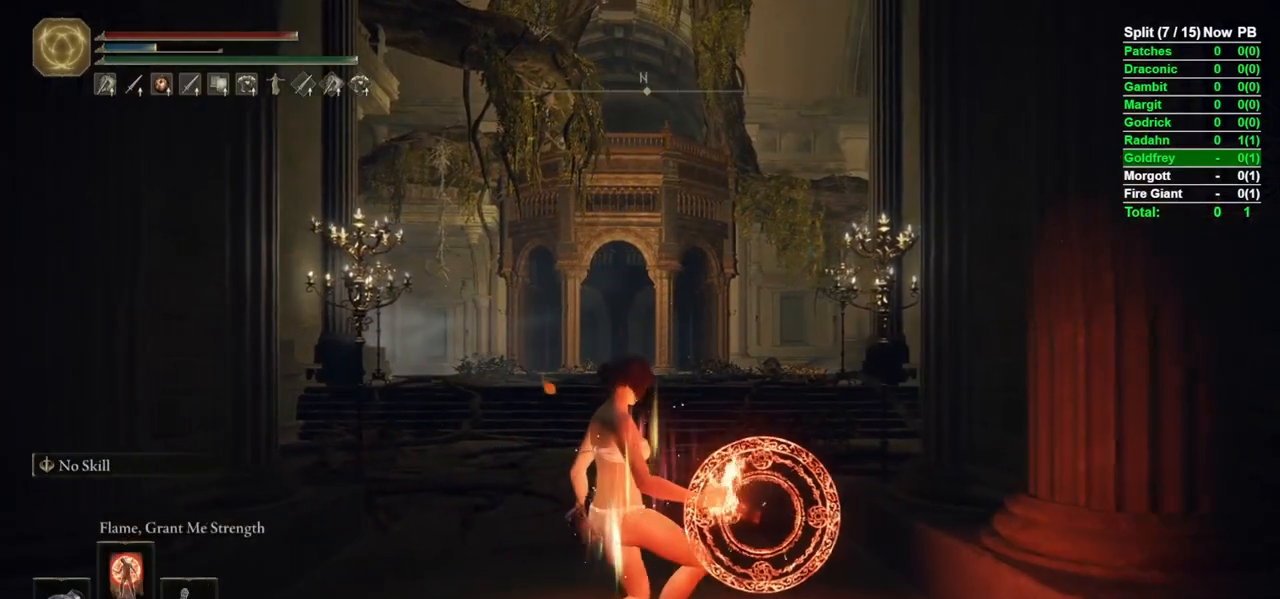
{"dt_ms": 500, "buttons": [], "left_stick": "center", "right_stick": "center", "events": [[383, "left_stick", "center"]]}
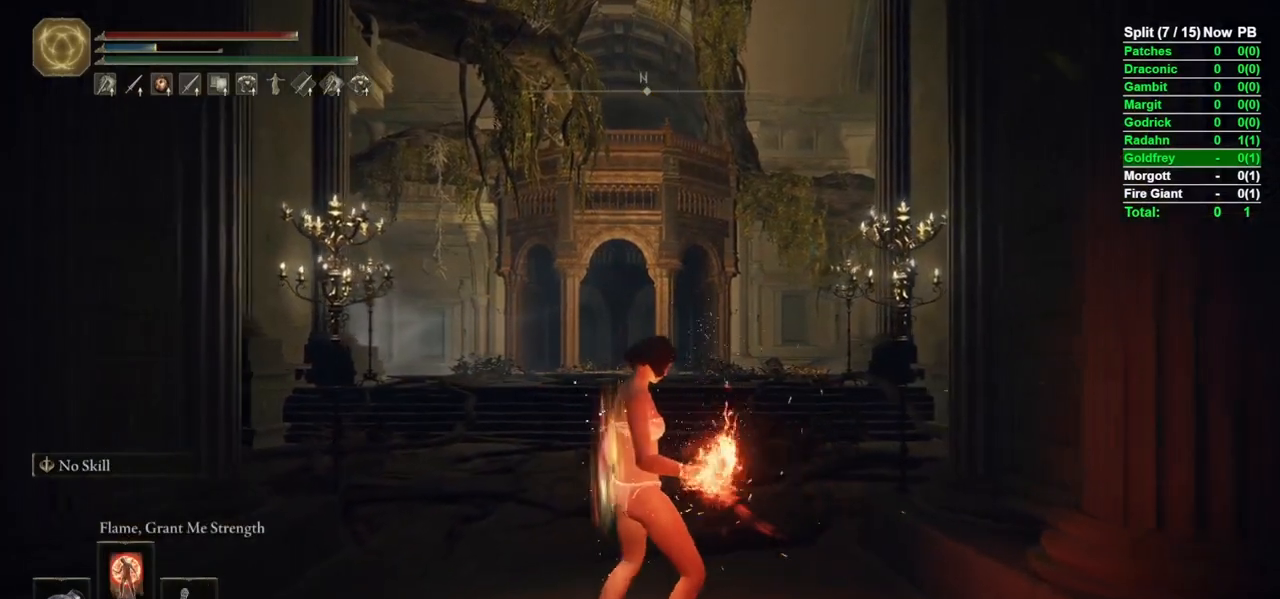
{"dt_ms": 500, "buttons": [], "left_stick": "center", "right_stick": "center", "events": []}
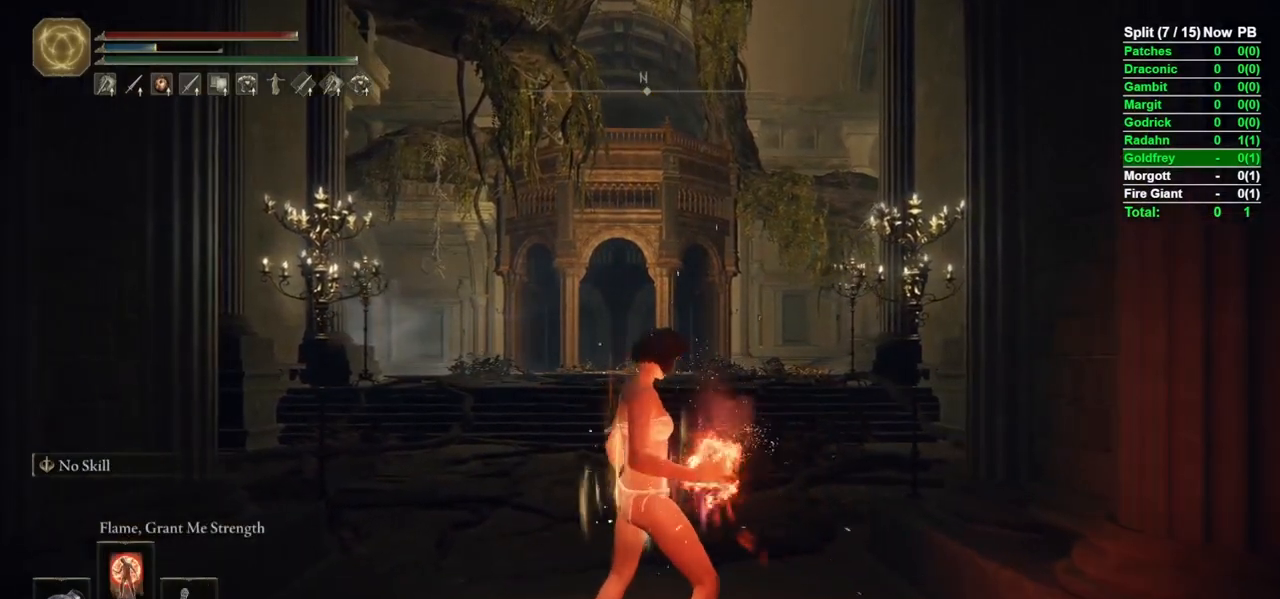
{"dt_ms": 500, "buttons": ["B"], "left_stick": "left", "right_stick": "center", "events": [[150, "left_stick", "up"], [333, "B", "down"], [417, "left_stick", "left"]]}
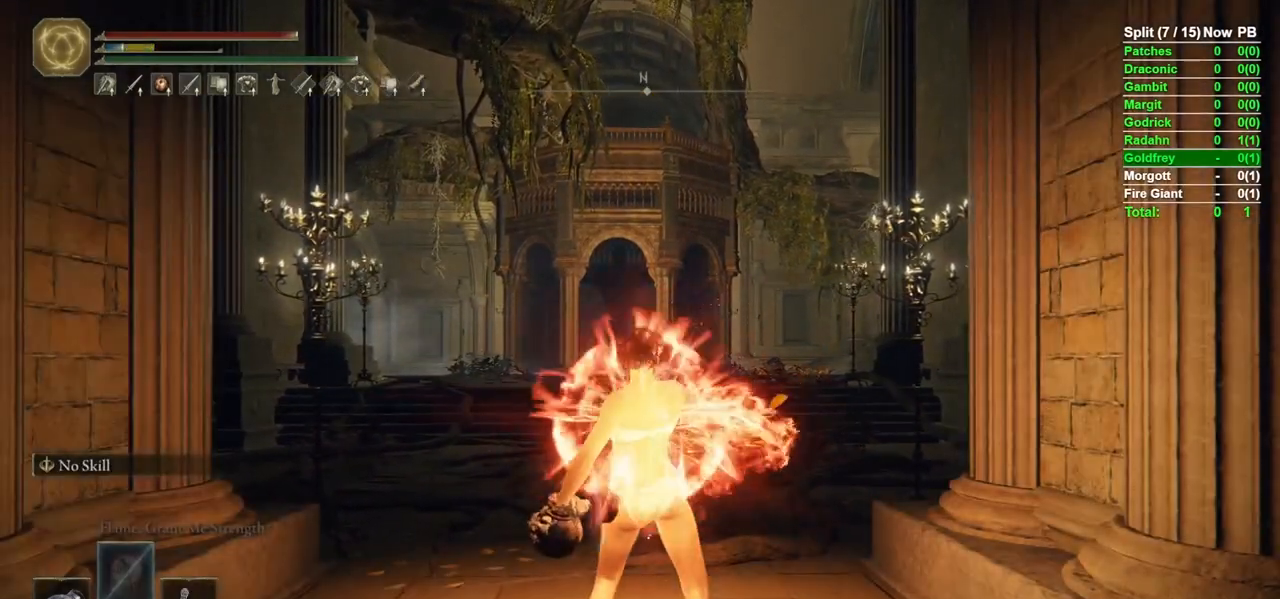
{"dt_ms": 500, "buttons": ["B", "Y", "L1"], "left_stick": "up", "right_stick": "center", "events": [[100, "Y", "down"], [100, "left_stick", "up"], [483, "L1", "down"]]}
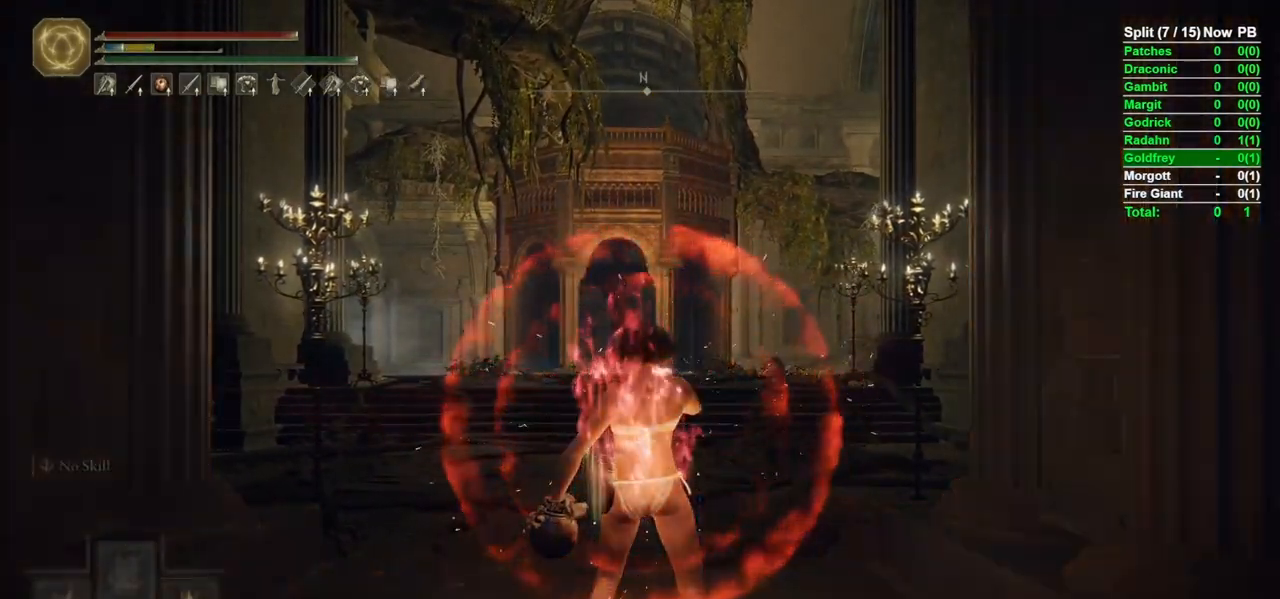
{"dt_ms": 500, "buttons": ["B"], "left_stick": "up", "right_stick": "down", "events": [[117, "L1", "up"], [317, "Y", "up"], [433, "right_stick", "down"]]}
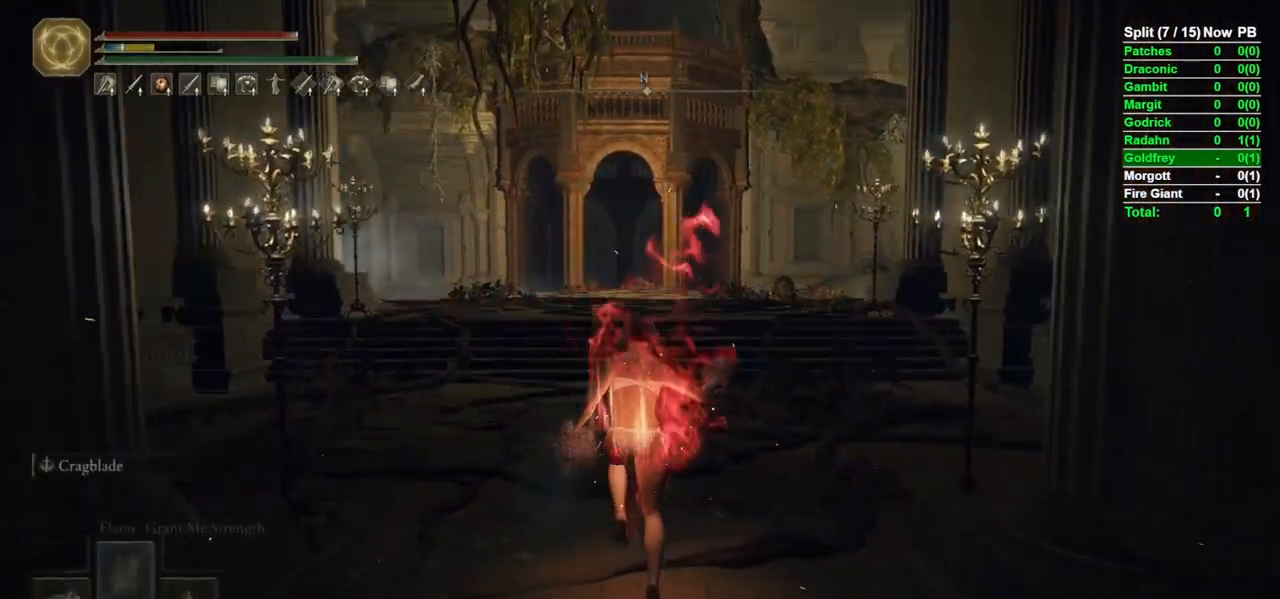
{"dt_ms": 500, "buttons": ["B"], "left_stick": "up", "right_stick": "center", "events": [[50, "right_stick", "center"], [217, "right_stick", "up"], [283, "right_stick", "center"]]}
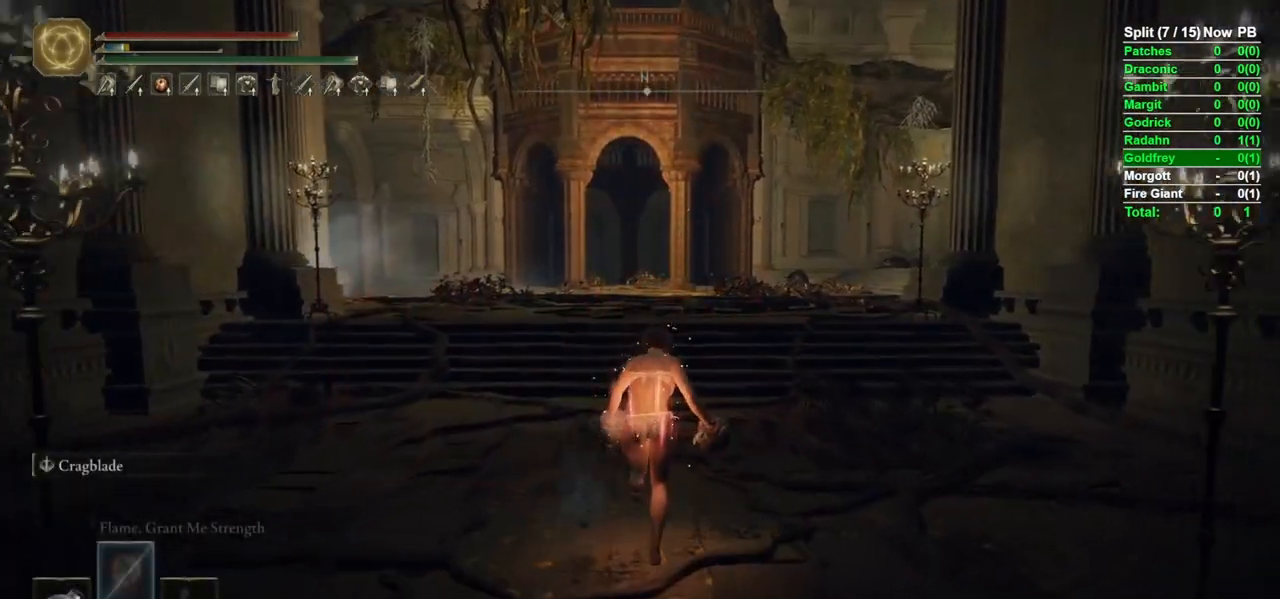
{"dt_ms": 500, "buttons": ["B"], "left_stick": "up", "right_stick": "center", "events": [[133, "right_stick", "up"], [267, "right_stick", "center"]]}
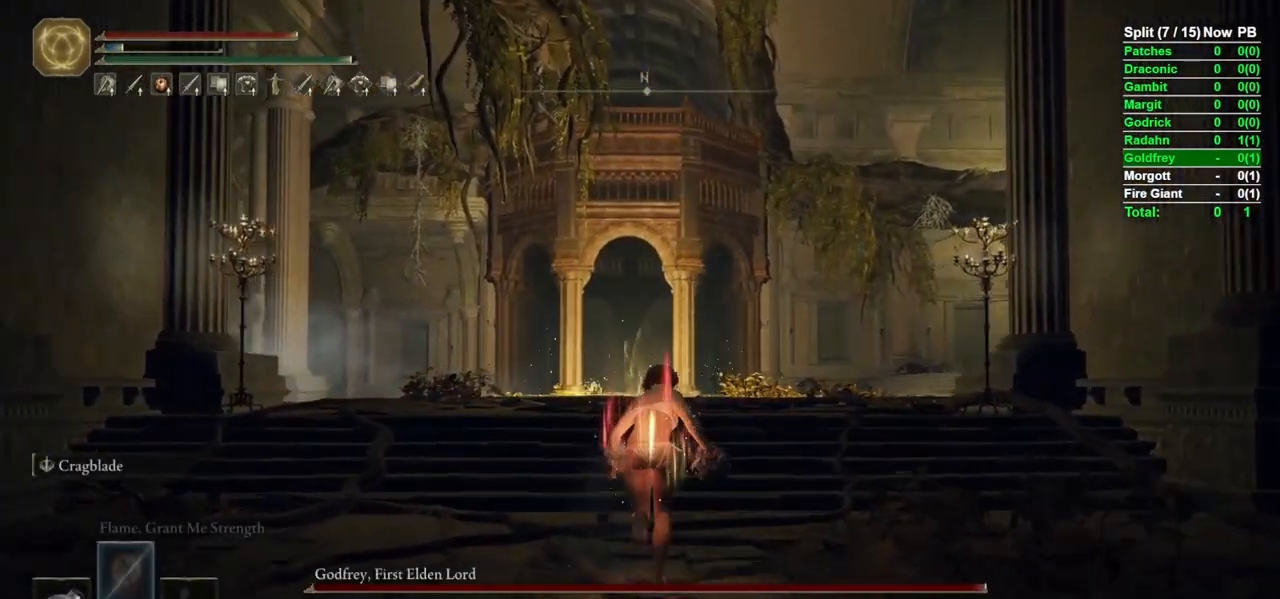
{"dt_ms": 500, "buttons": ["B"], "left_stick": "up", "right_stick": "down", "events": [[83, "B", "up"], [350, "B", "down"], [433, "right_stick", "down"]]}
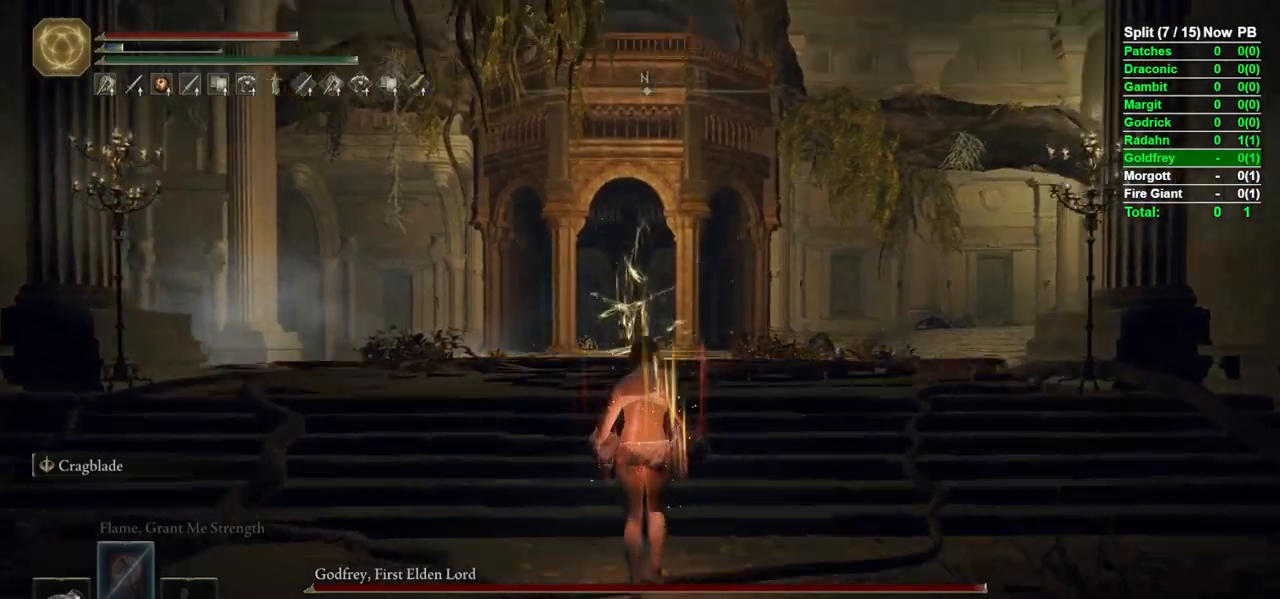
{"dt_ms": 500, "buttons": ["B"], "left_stick": "up", "right_stick": "center", "events": [[50, "right_stick", "center"]]}
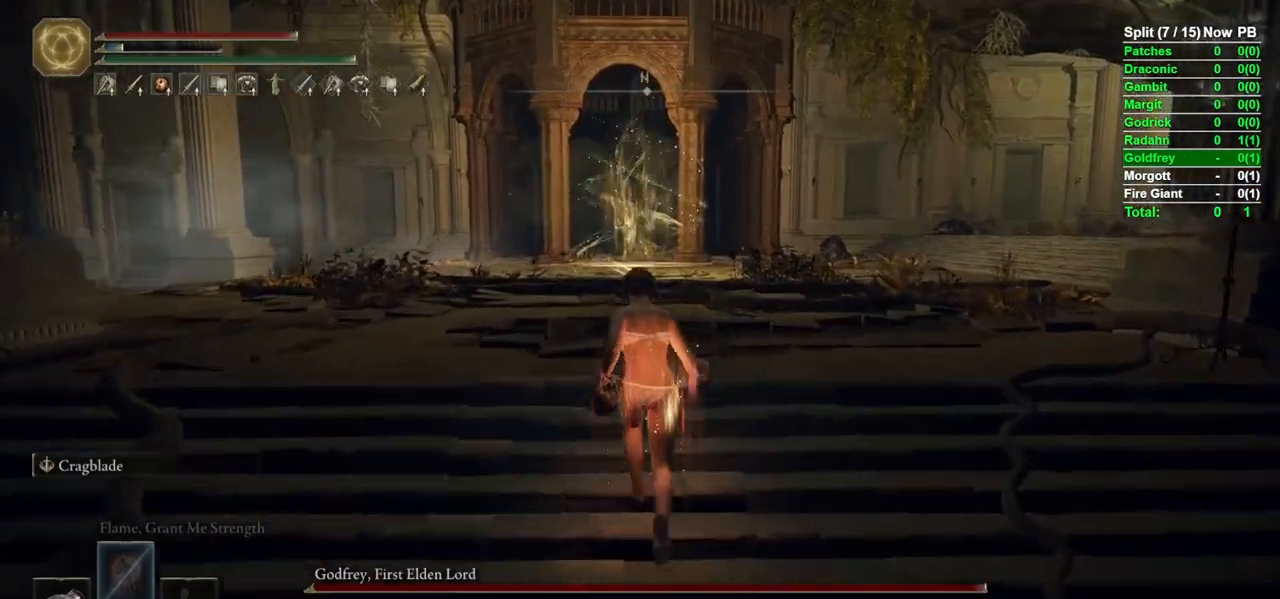
{"dt_ms": 500, "buttons": ["B"], "left_stick": "up", "right_stick": "center", "events": [[200, "R3", "down"], [333, "R3", "up"]]}
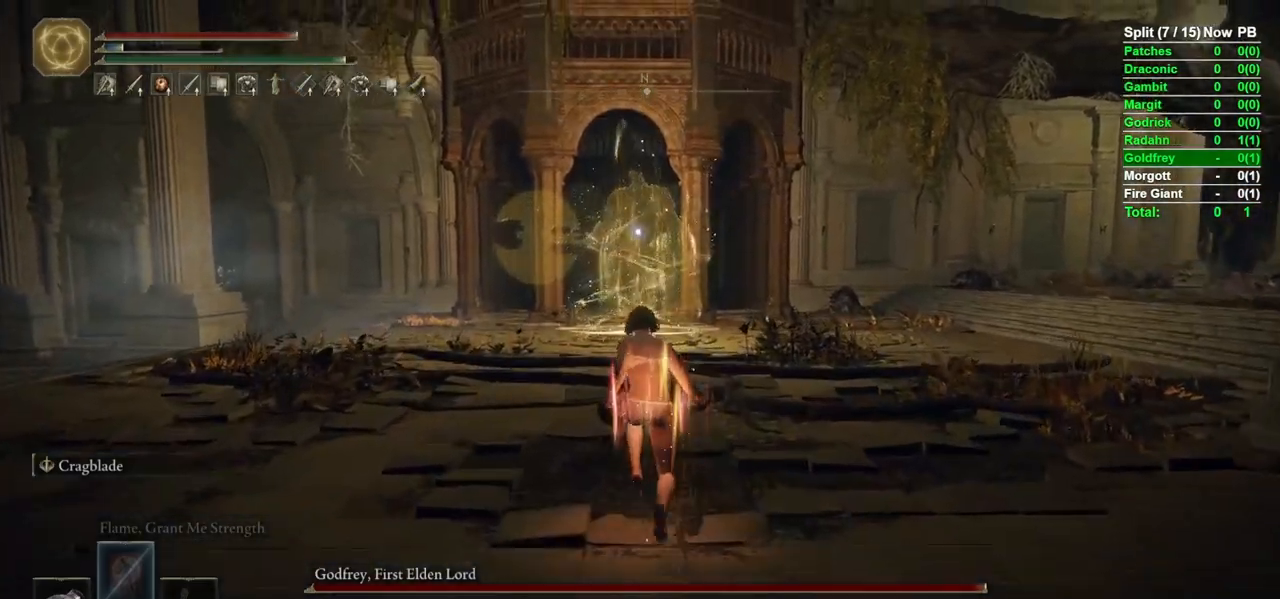
{"dt_ms": 500, "buttons": ["B"], "left_stick": "up", "right_stick": "center", "events": []}
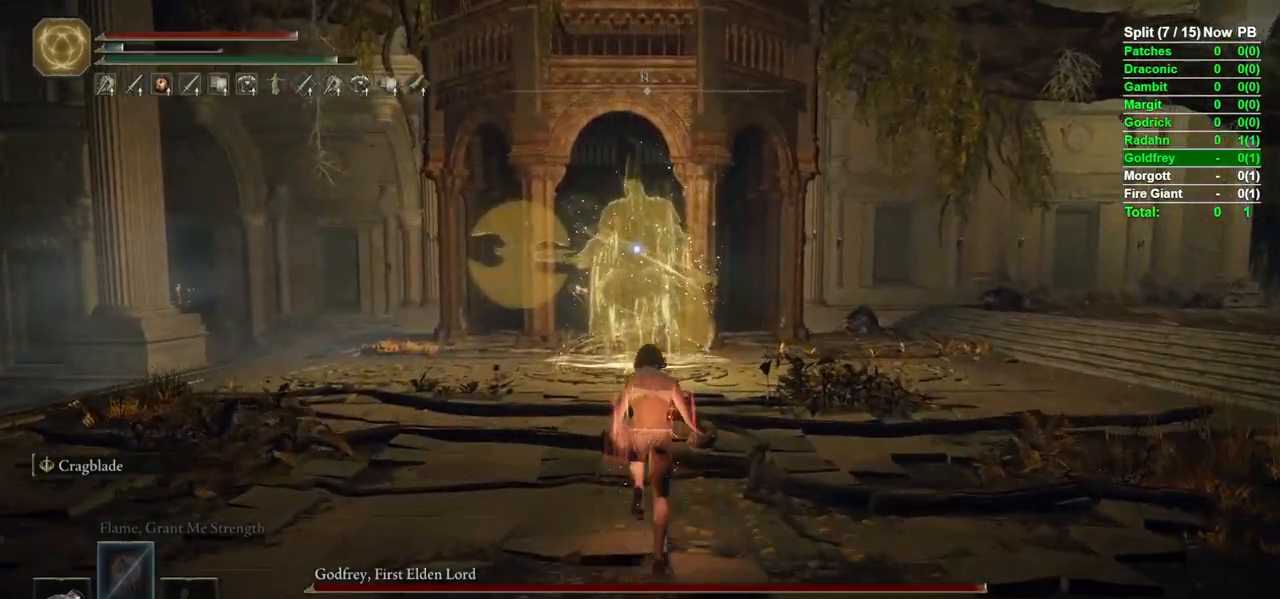
{"dt_ms": 500, "buttons": ["B"], "left_stick": "up", "right_stick": "center", "events": [[67, "B", "up"], [200, "B", "down"]]}
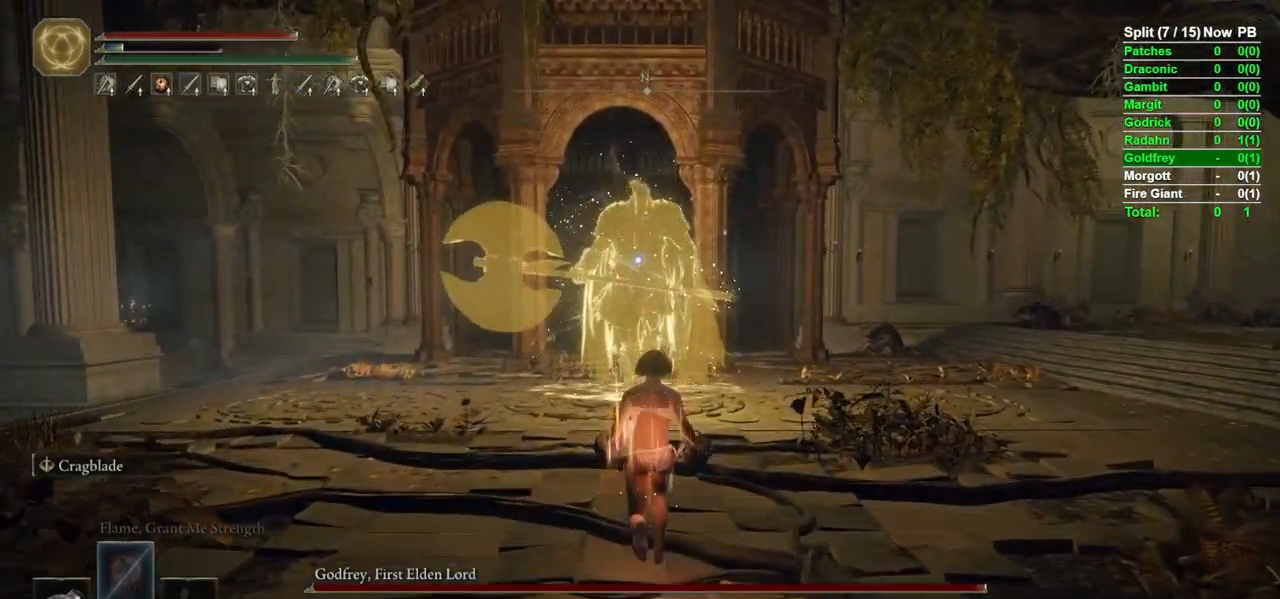
{"dt_ms": 500, "buttons": ["B"], "left_stick": "up-right", "right_stick": "center", "events": [[333, "left_stick", "up-right"]]}
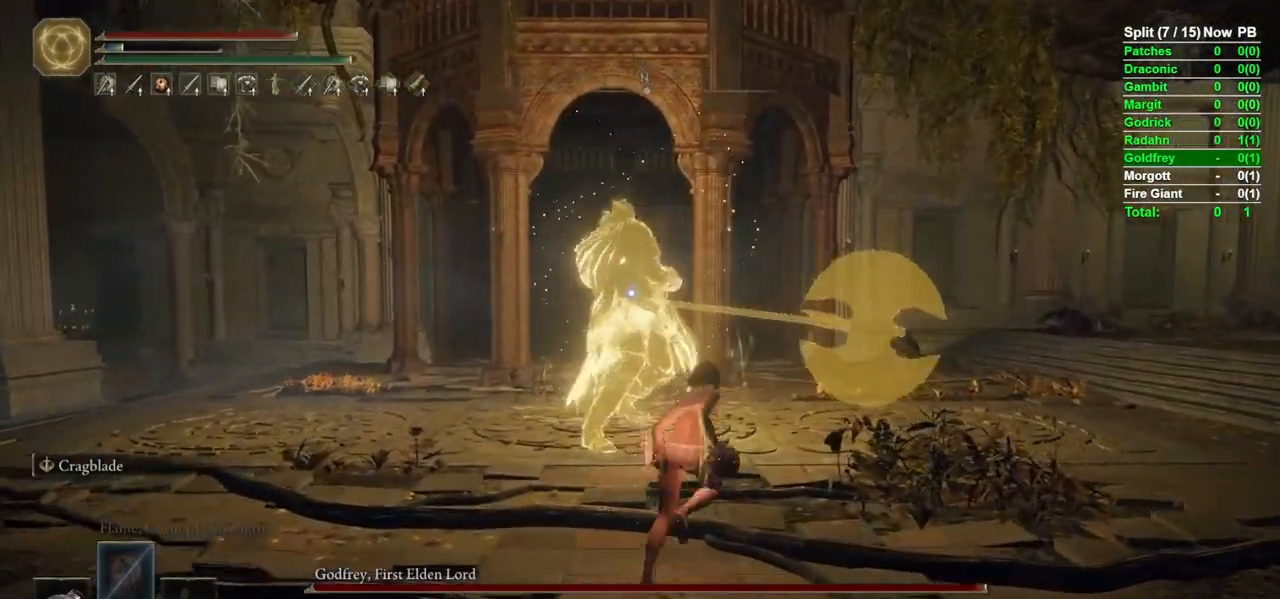
{"dt_ms": 500, "buttons": ["B"], "left_stick": "up", "right_stick": "center", "events": [[33, "left_stick", "up"], [117, "B", "up"], [433, "B", "down"]]}
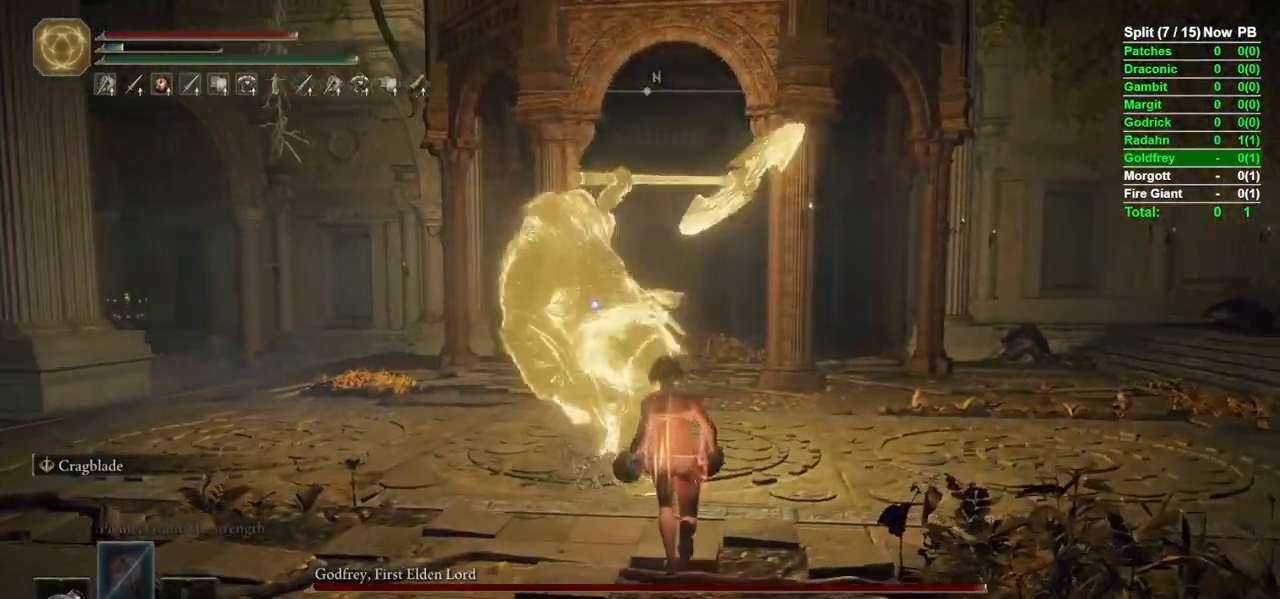
{"dt_ms": 500, "buttons": ["R2"], "left_stick": "up-left", "right_stick": "center", "events": [[17, "B", "up"], [50, "left_stick", "up-right"], [300, "left_stick", "up"], [417, "left_stick", "up-left"], [500, "R2", "down"]]}
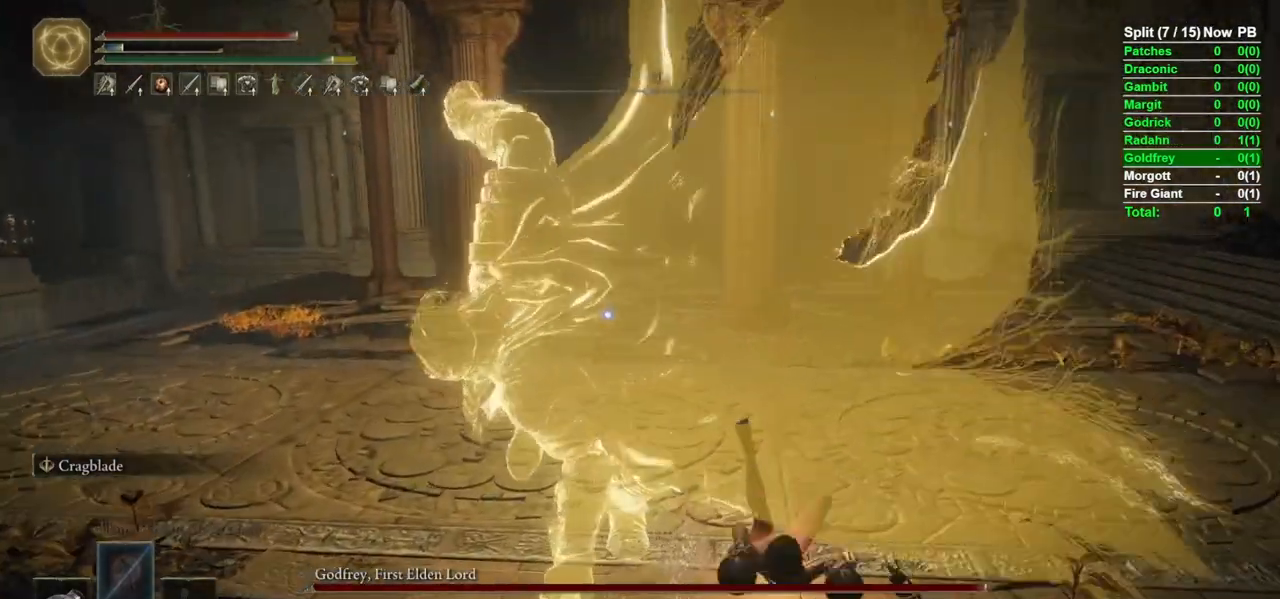
{"dt_ms": 500, "buttons": [], "left_stick": "up-left", "right_stick": "center", "events": [[117, "R2", "up"]]}
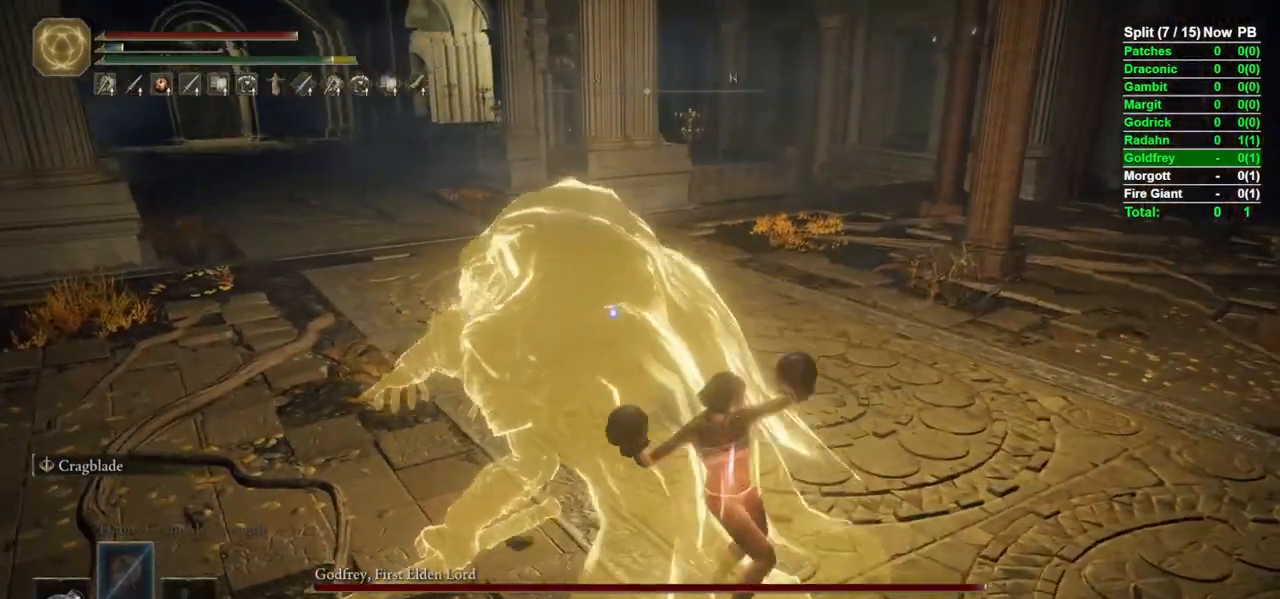
{"dt_ms": 500, "buttons": [], "left_stick": "up-right", "right_stick": "center", "events": [[317, "left_stick", "center"], [483, "left_stick", "up-right"]]}
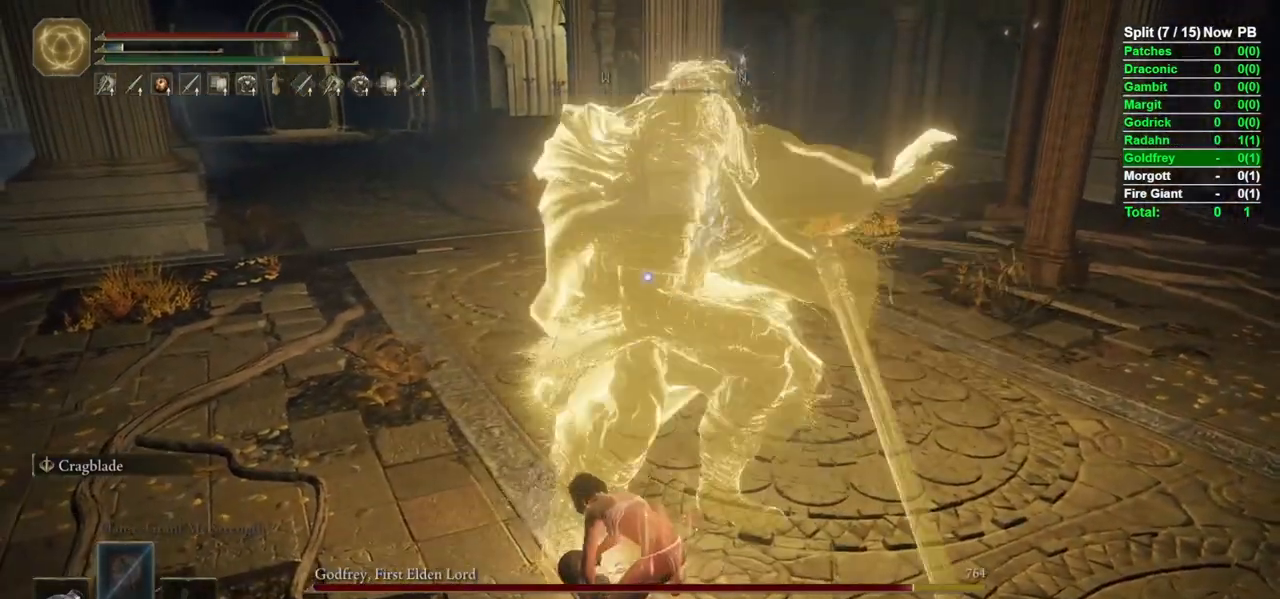
{"dt_ms": 500, "buttons": ["B"], "left_stick": "up-right", "right_stick": "center"}
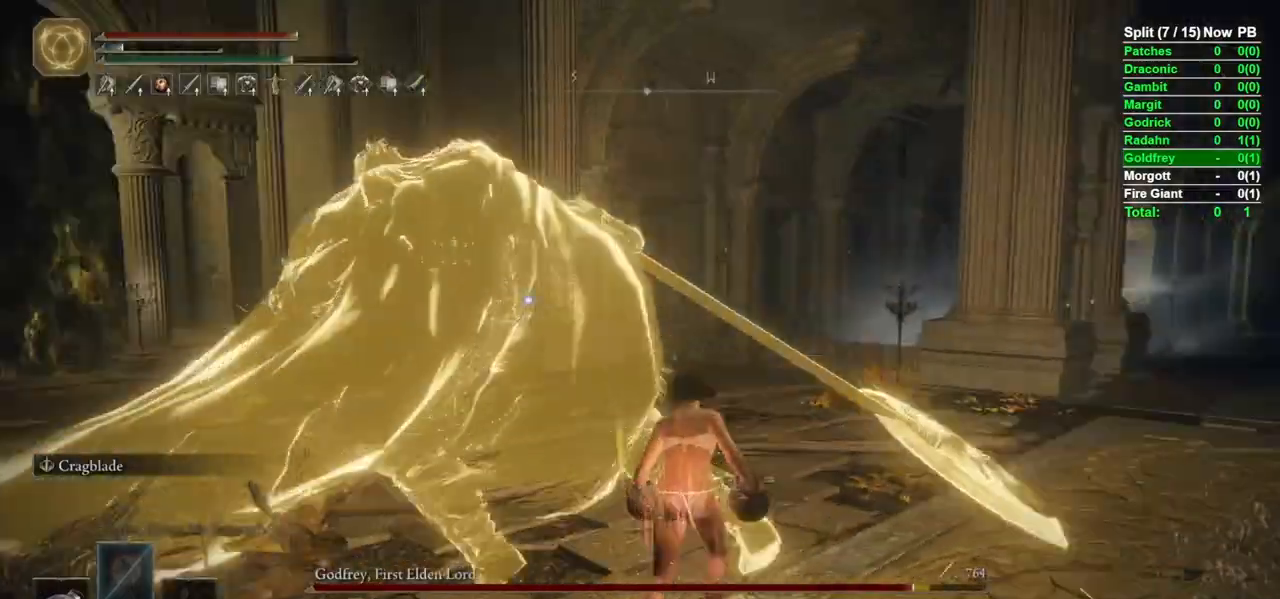
{"dt_ms": 1000, "buttons": ["R2"], "left_stick": "up", "right_stick": "center"}
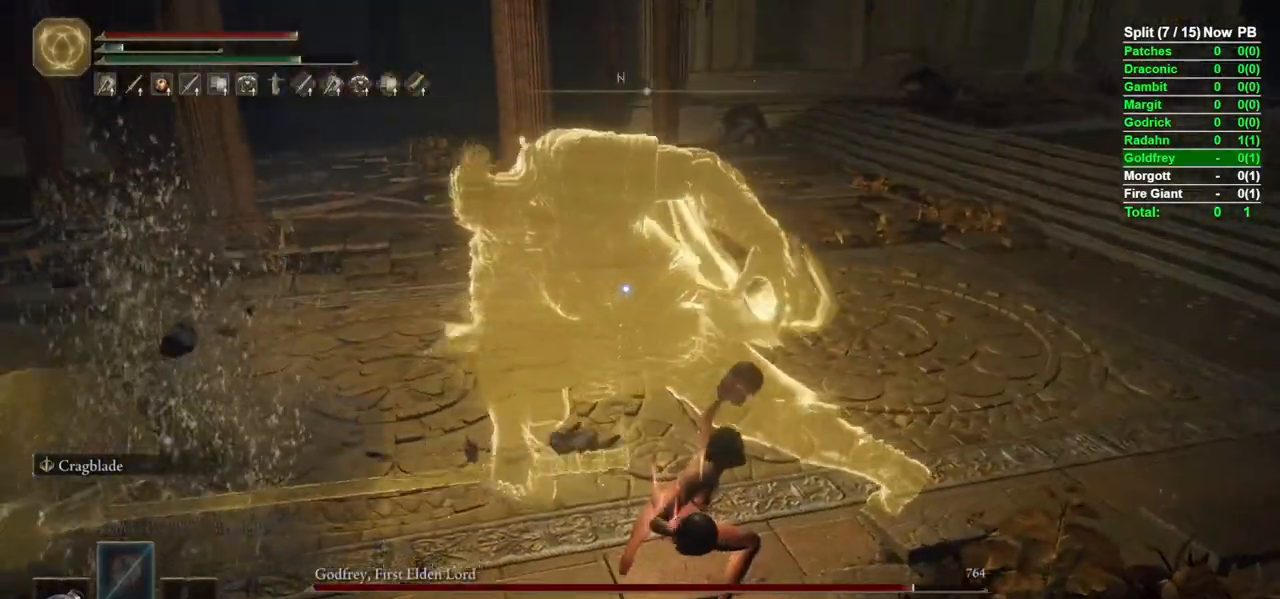
{"dt_ms": 500, "buttons": ["R2"], "left_stick": "up-right", "right_stick": "center", "events": [[450, "left_stick", "up-right"]]}
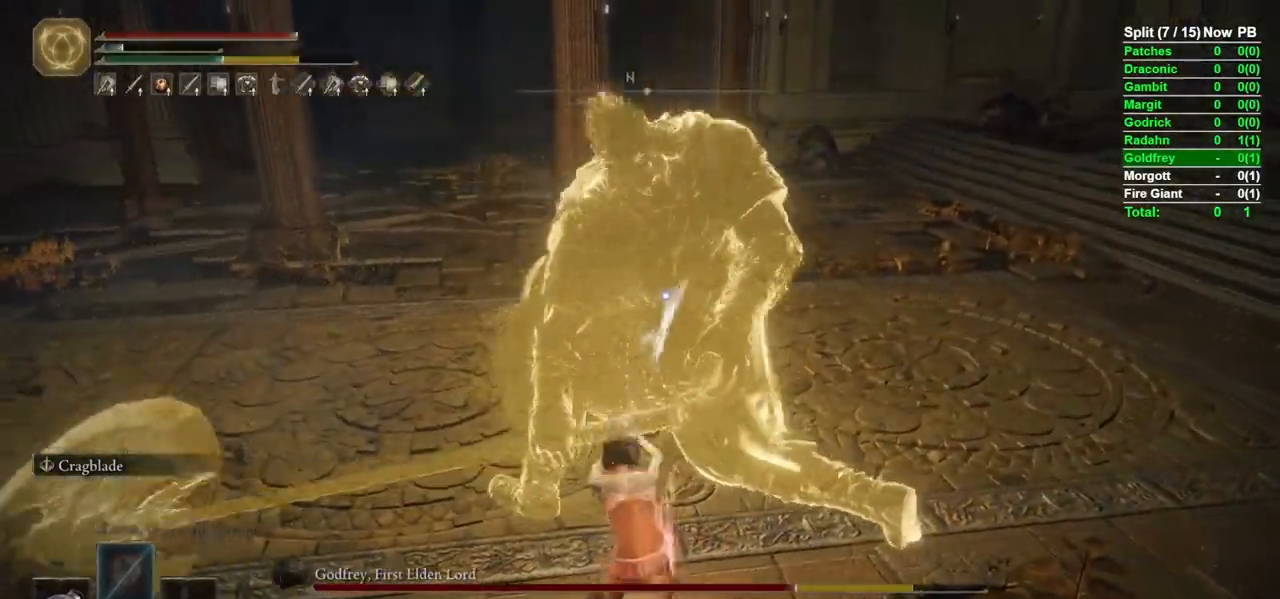
{"dt_ms": 500, "buttons": [], "left_stick": "center", "right_stick": "center", "events": [[17, "left_stick", "right"], [67, "left_stick", "down"], [150, "R2", "up"], [333, "left_stick", "center"]]}
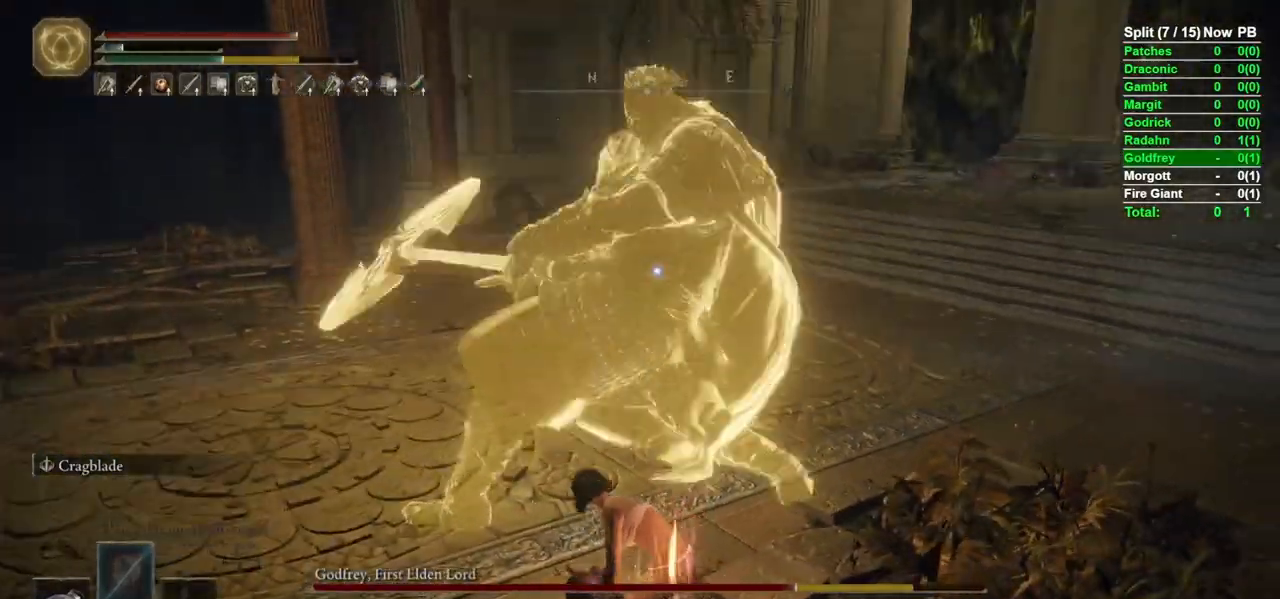
{"dt_ms": 500, "buttons": ["B"], "left_stick": "right", "right_stick": "center", "events": [[333, "left_stick", "right"], [500, "B", "down"]]}
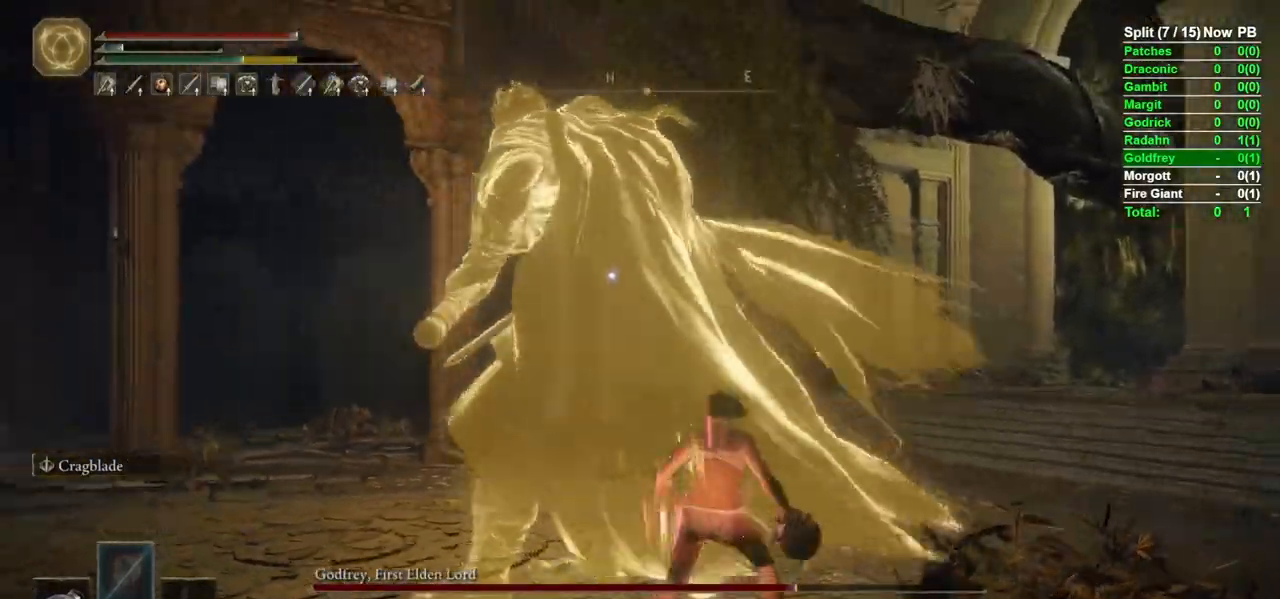
{"dt_ms": 500, "buttons": ["B"], "left_stick": "up-right", "right_stick": "center"}
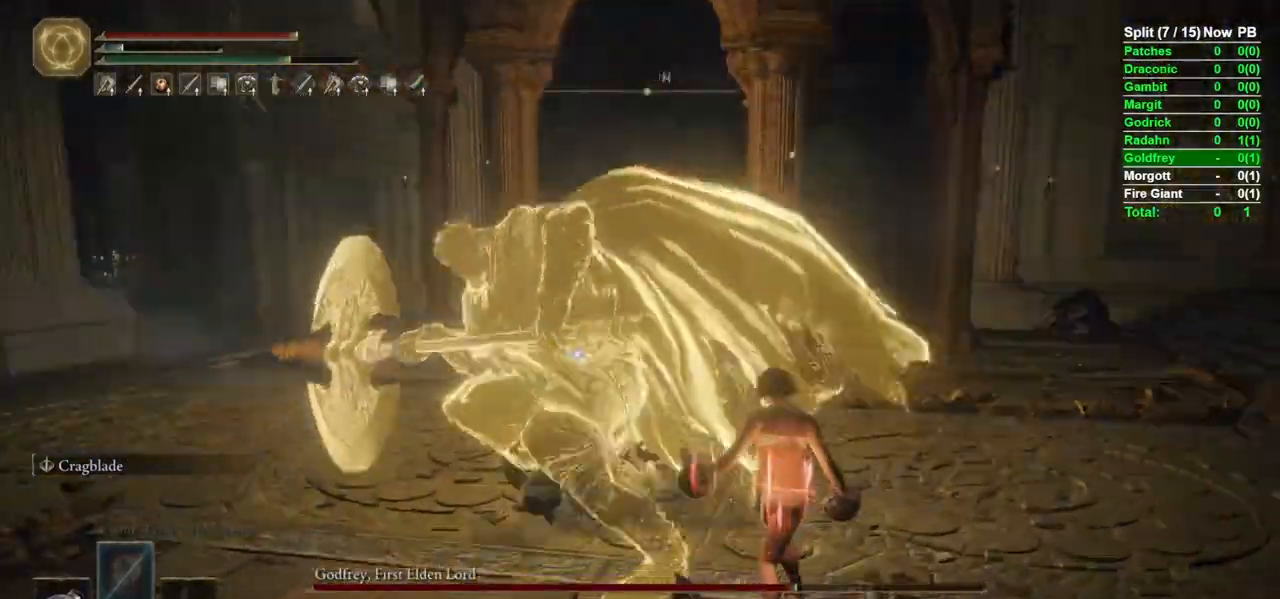
{"dt_ms": 1000, "buttons": [], "left_stick": "up", "right_stick": "center"}
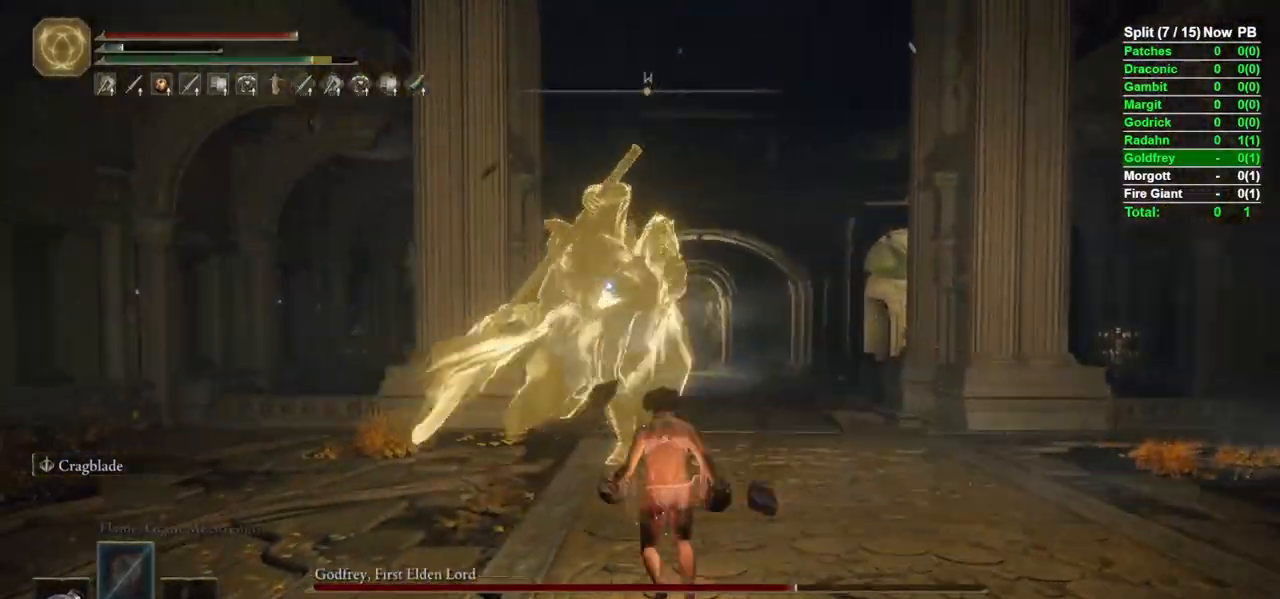
{"dt_ms": 500, "buttons": [], "left_stick": "up-right", "right_stick": "center", "events": [[67, "R1", "down"], [183, "R1", "up"], [383, "left_stick", "up-right"]]}
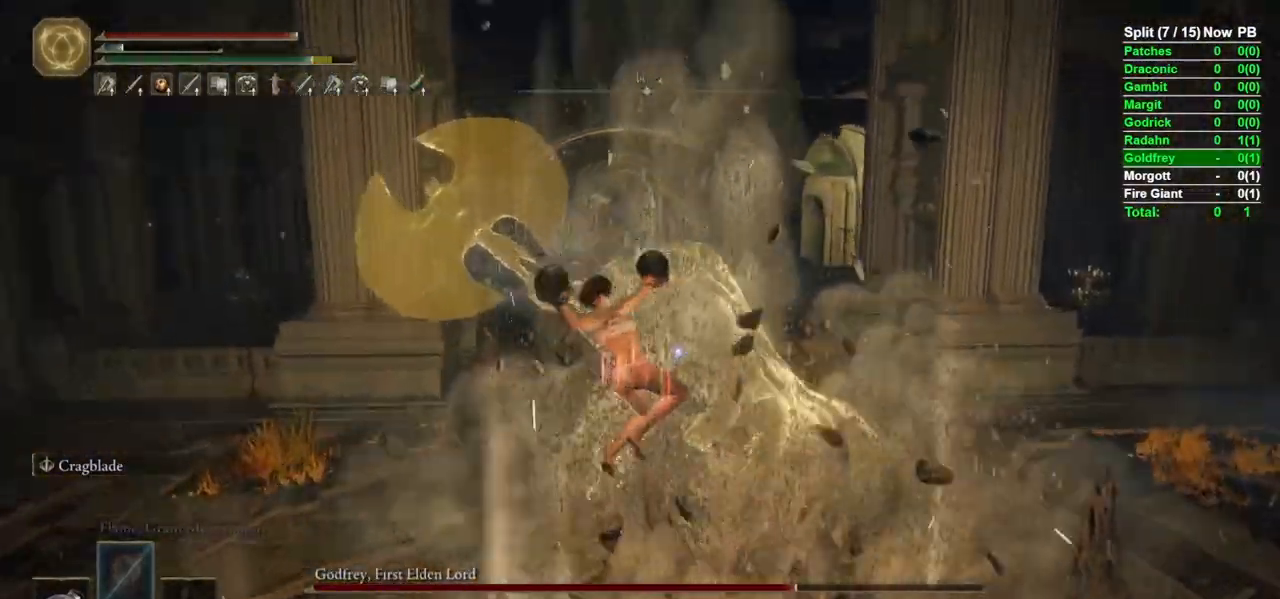
{"dt_ms": 500, "buttons": [], "left_stick": "down", "right_stick": "center", "events": [[150, "left_stick", "down-right"], [283, "left_stick", "down"]]}
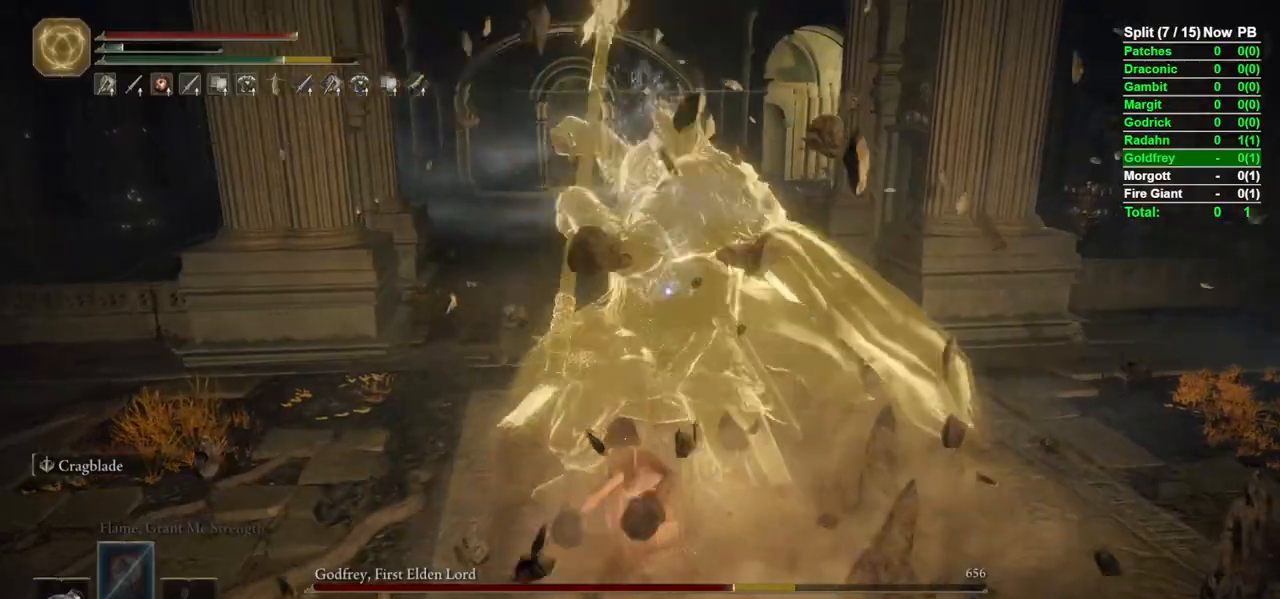
{"dt_ms": 500, "buttons": [], "left_stick": "up-right", "right_stick": "center", "events": [[50, "left_stick", "down-right"], [183, "left_stick", "right"], [250, "B", "down"], [350, "B", "up"], [367, "left_stick", "up-right"]]}